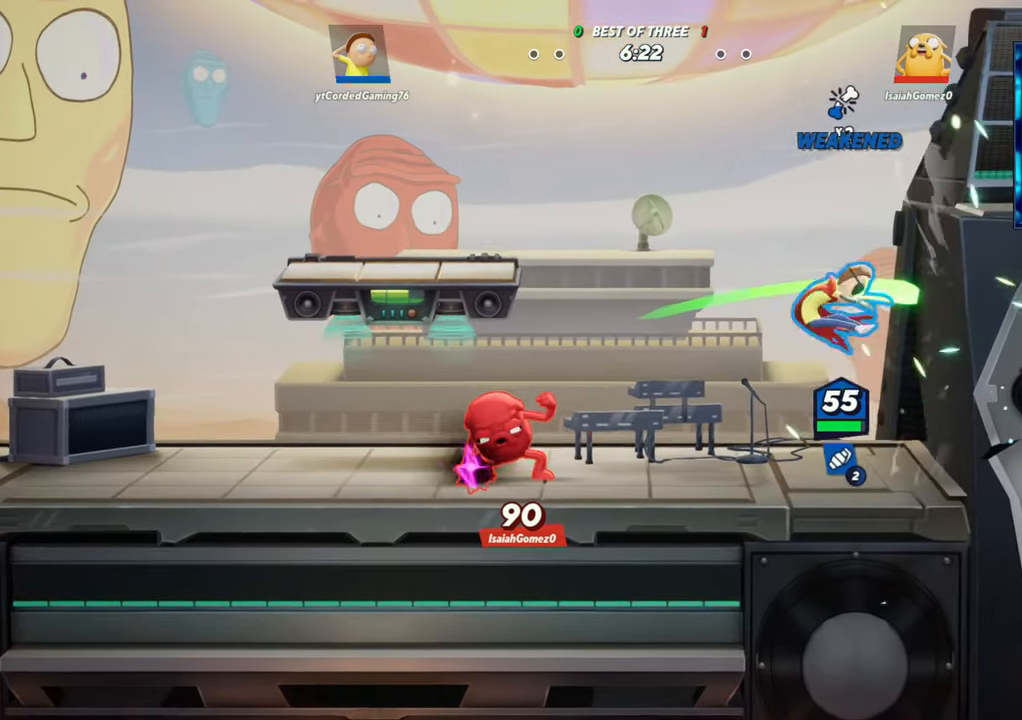
Gameplay with a controller (arcade stick); each line is a JSON object with the inputs held at the frame after it (dt_ms = milliseconds from this image to that frame). "button_events" lists button changes between this image and that frame as [ms after this image, input, new state], when the widget could be followed in between (sticks are given only as held states). Not read: L3 R3 START.
{"dt_ms": 500, "buttons": ["L1"], "left_stick": "down"}
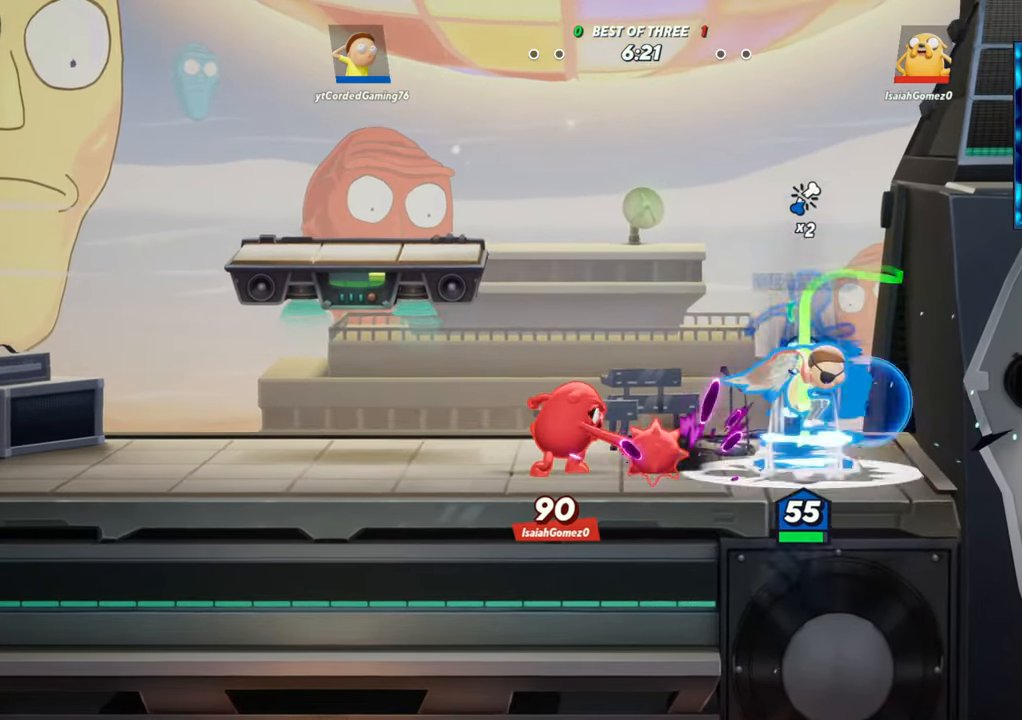
{"dt_ms": 500, "buttons": [], "left_stick": "right", "button_events": [[50, "L1", "up"]]}
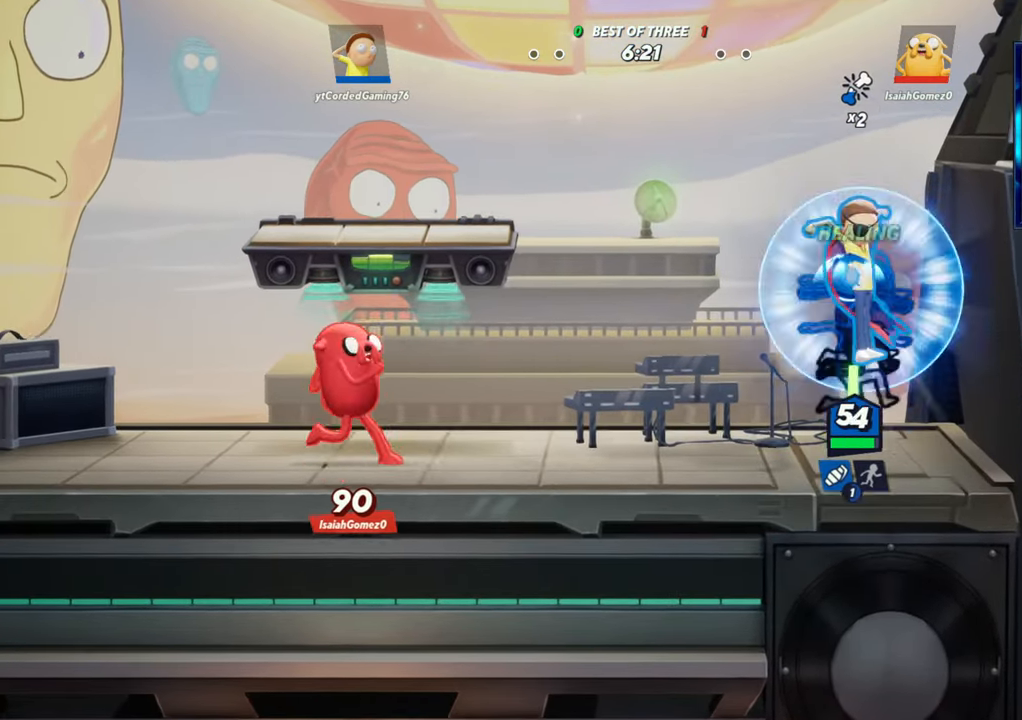
{"dt_ms": 1000, "buttons": [], "left_stick": "down-left"}
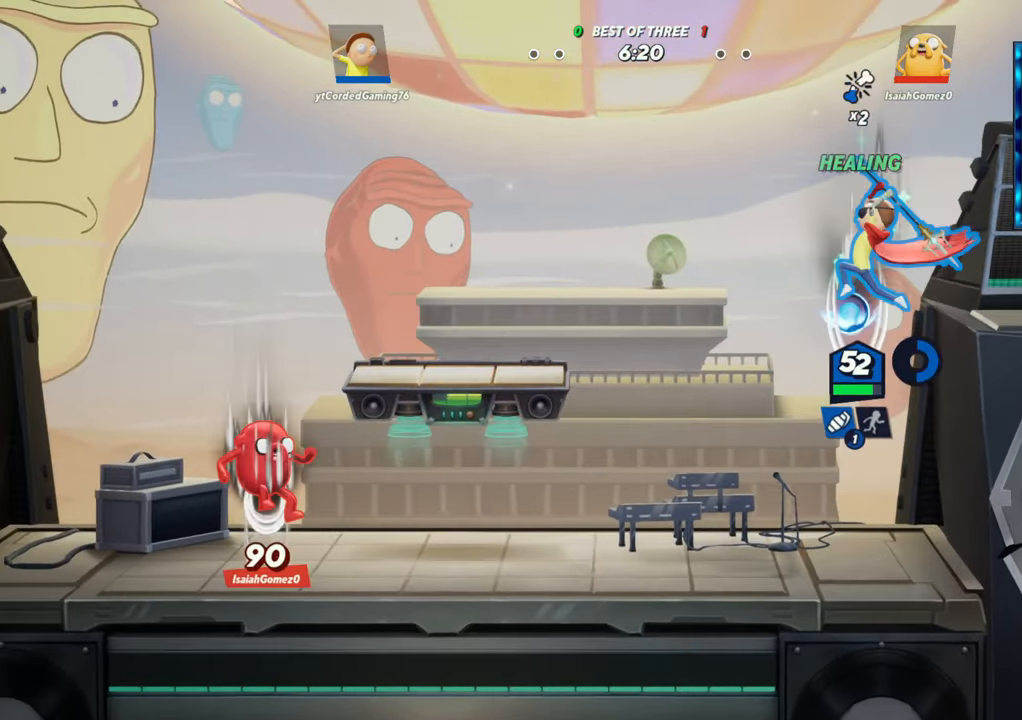
{"dt_ms": 1000, "buttons": [], "left_stick": "left"}
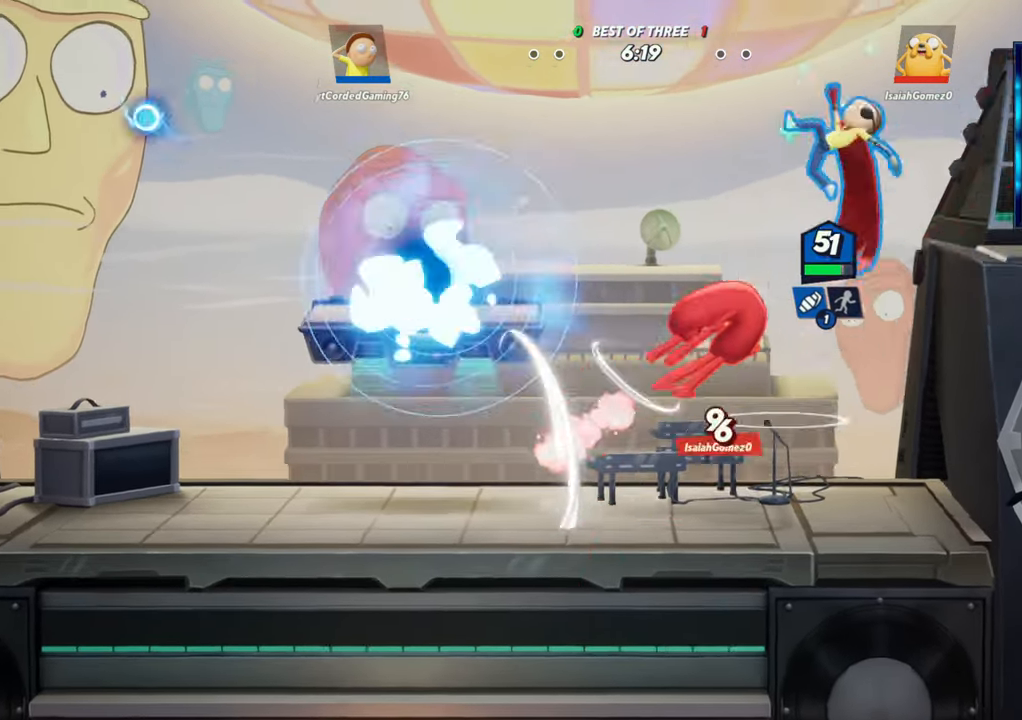
{"dt_ms": 1000, "buttons": ["R2"], "left_stick": "left", "button_events": [[200, "R1", "down"], [450, "R1", "up"], [950, "R2", "down"]]}
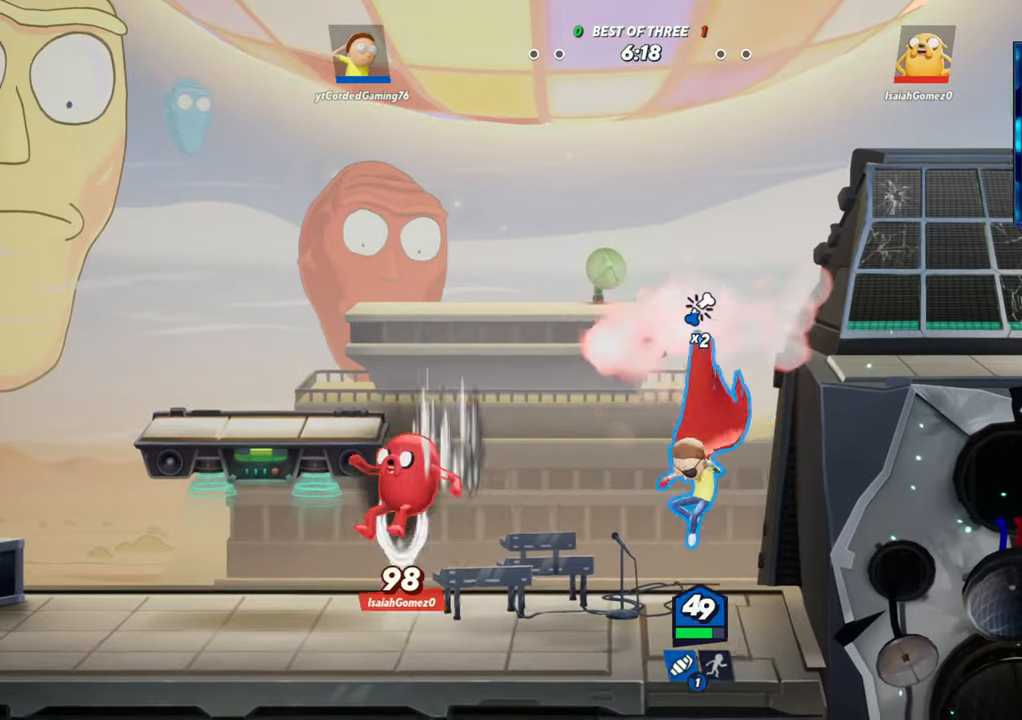
{"dt_ms": 500, "buttons": [], "left_stick": "left", "button_events": [[67, "R2", "up"], [333, "L2", "down"], [417, "L2", "up"]]}